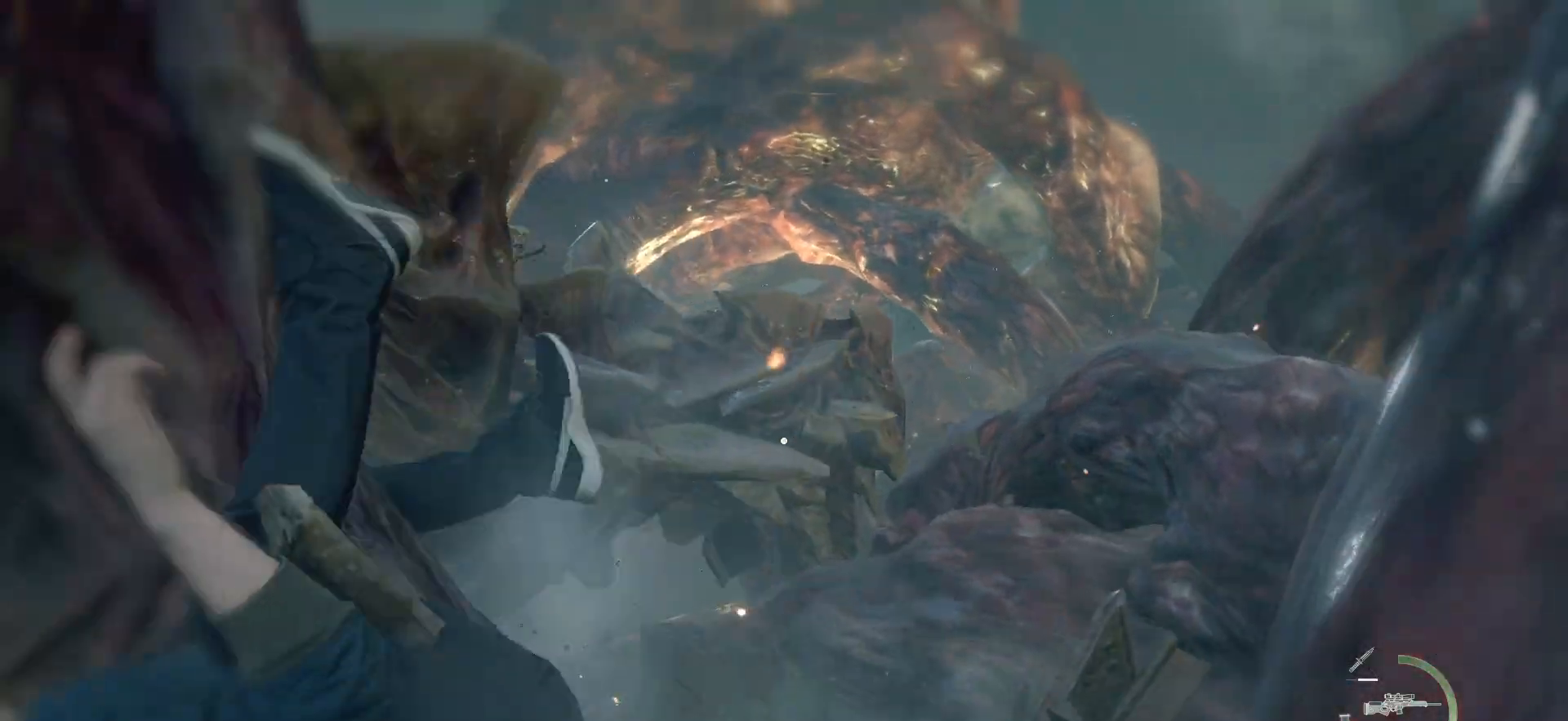
Gameplay with a controller (PlayStation layout); each line is a JSON object with the inputs held at the frame after it. "events" lists button and stick changes between this image and that frame as [ms after this image, input, new state], when the widget could be followed in between. Not read: L3 R3.
{"buttons": [], "left_stick": "center", "right_stick": "left", "events": [[133, "right_stick", "left"]]}
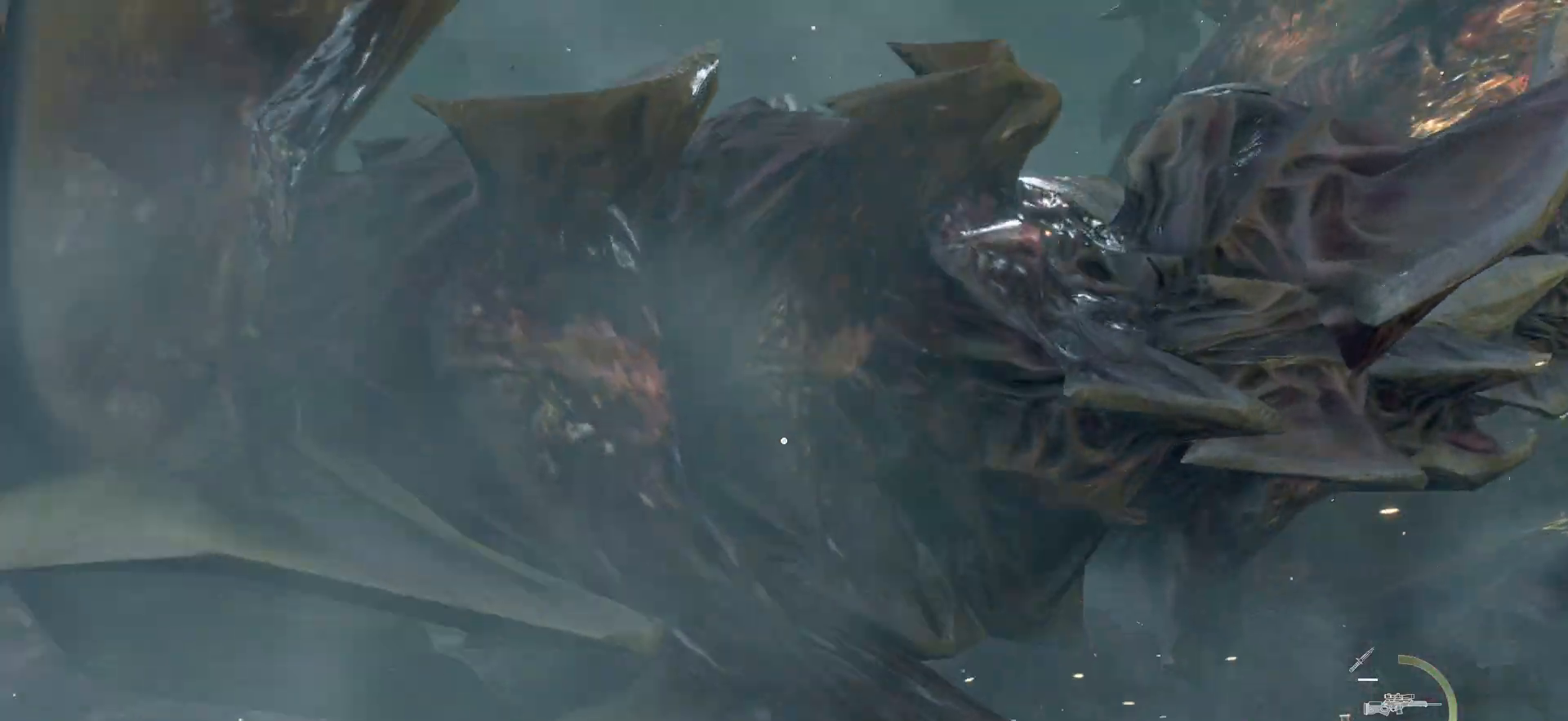
{"buttons": [], "left_stick": "up-left", "right_stick": "center", "events": [[33, "right_stick", "center"], [117, "left_stick", "up-left"], [233, "right_stick", "left"], [283, "right_stick", "down-left"], [400, "right_stick", "center"]]}
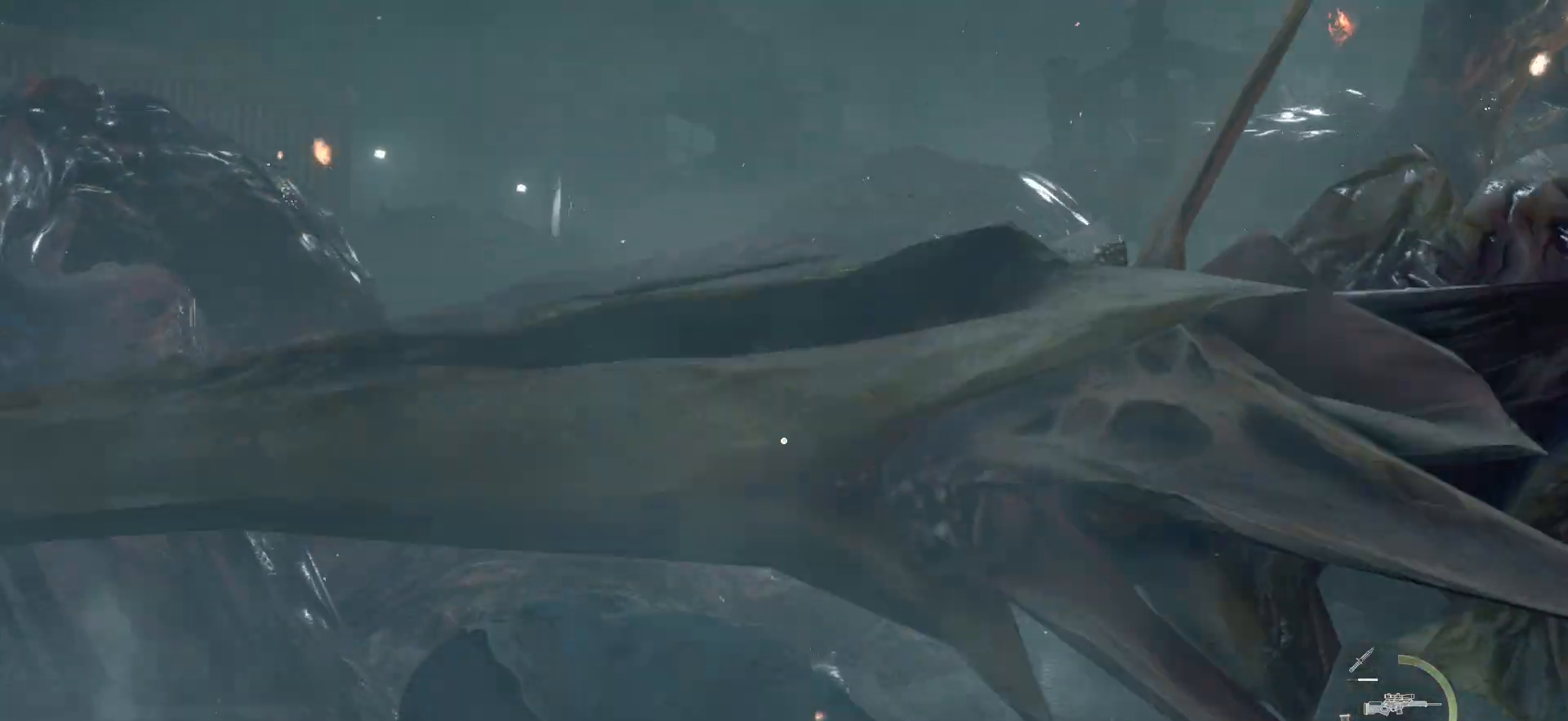
{"buttons": [], "left_stick": "up-left", "right_stick": "up-right", "events": [[33, "right_stick", "down-right"], [217, "right_stick", "center"], [300, "right_stick", "right"], [450, "right_stick", "up-right"]]}
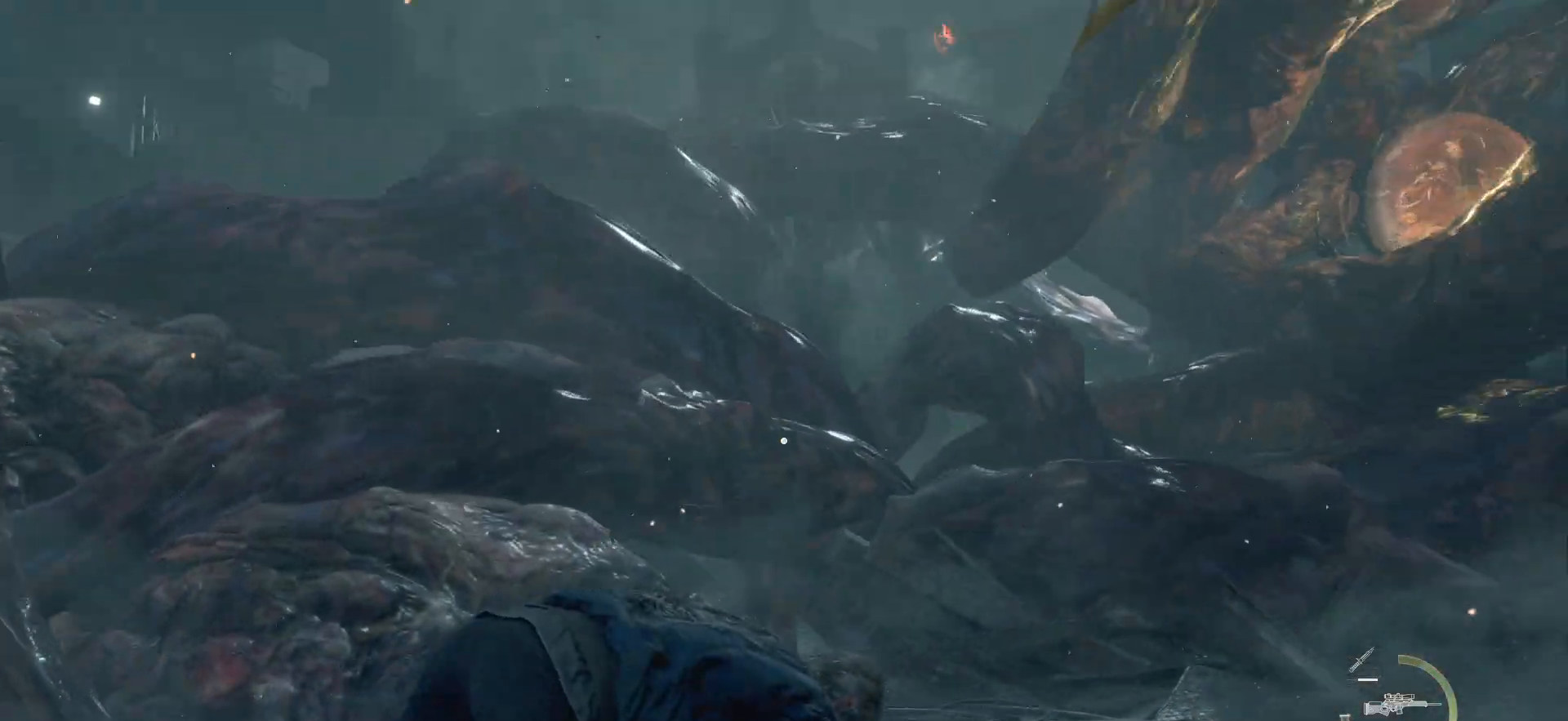
{"buttons": [], "left_stick": "left", "right_stick": "center", "events": [[33, "left_stick", "left"], [33, "right_stick", "up"], [217, "right_stick", "center"]]}
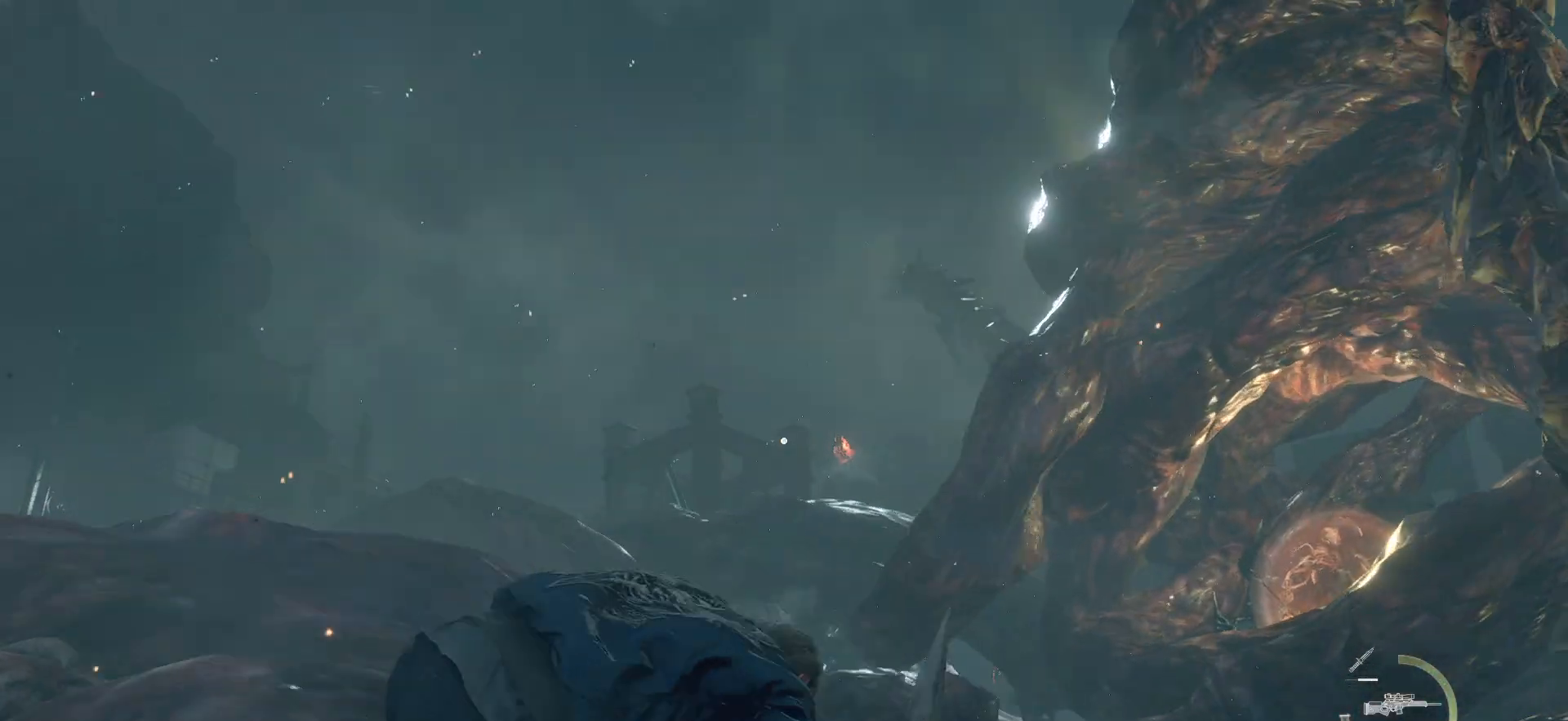
{"buttons": [], "left_stick": "left", "right_stick": "down-right", "events": [[317, "right_stick", "down-right"]]}
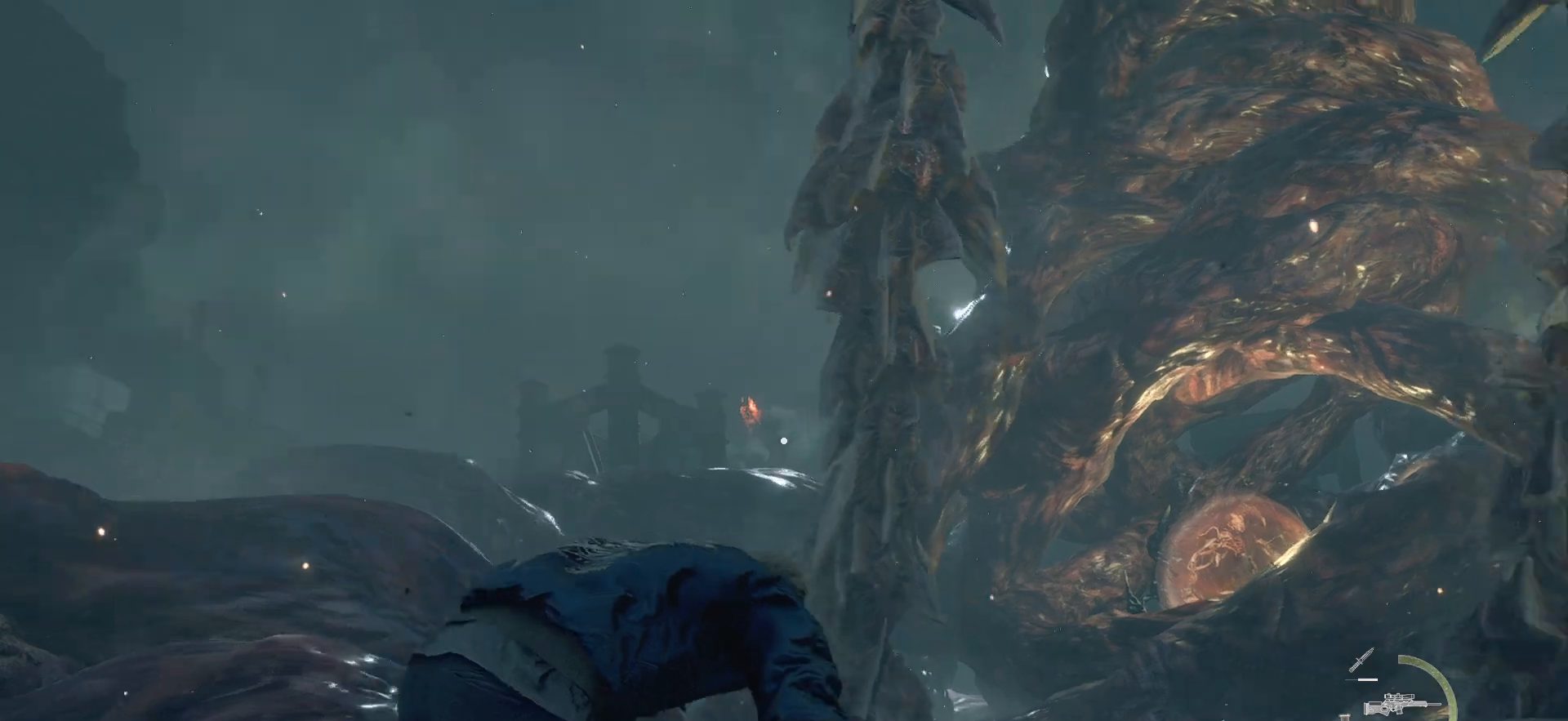
{"buttons": [], "left_stick": "up", "right_stick": "center", "events": [[167, "right_stick", "center"], [300, "left_stick", "up-left"], [300, "right_stick", "up-right"], [400, "left_stick", "up"], [483, "right_stick", "center"]]}
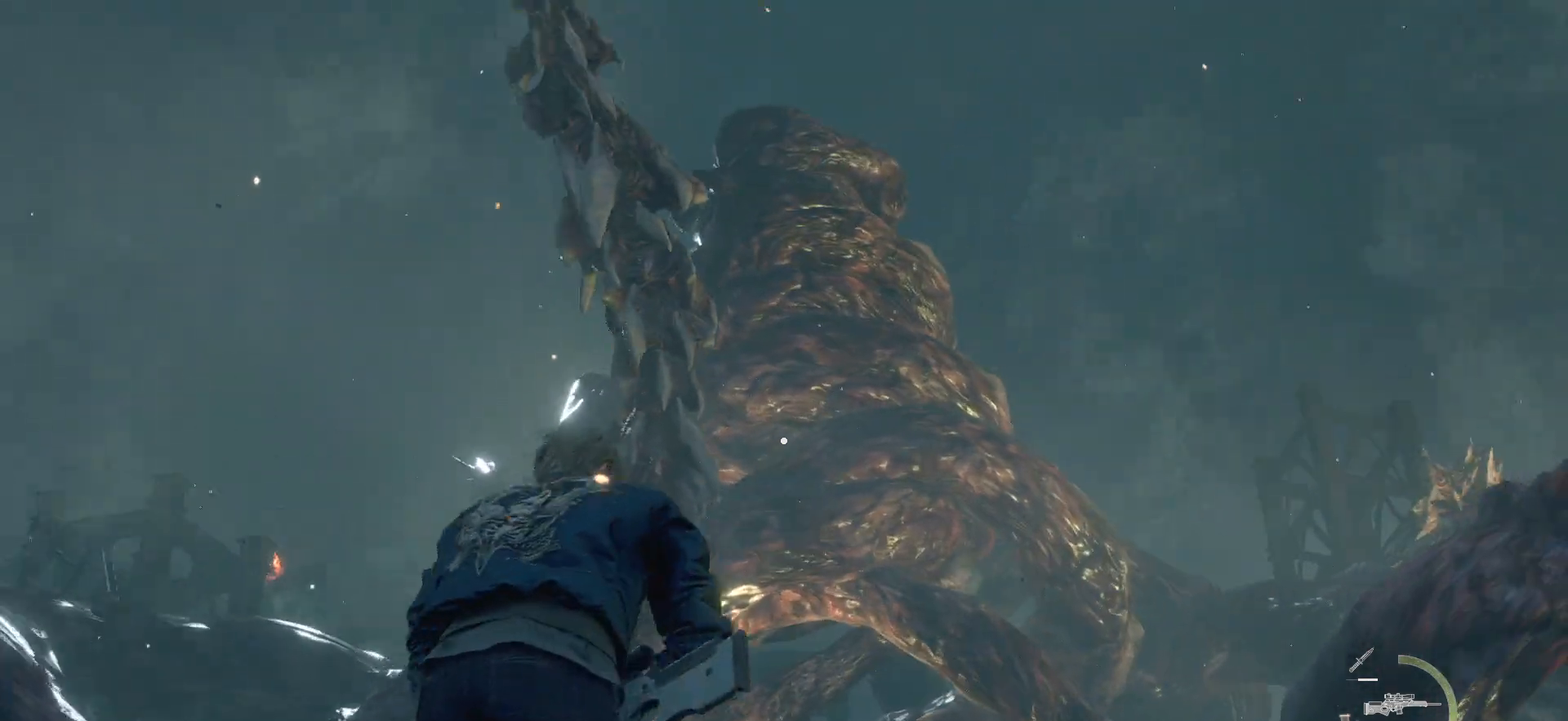
{"buttons": [], "left_stick": "up", "right_stick": "down", "events": [[33, "right_stick", "up"], [217, "right_stick", "center"], [383, "right_stick", "down"]]}
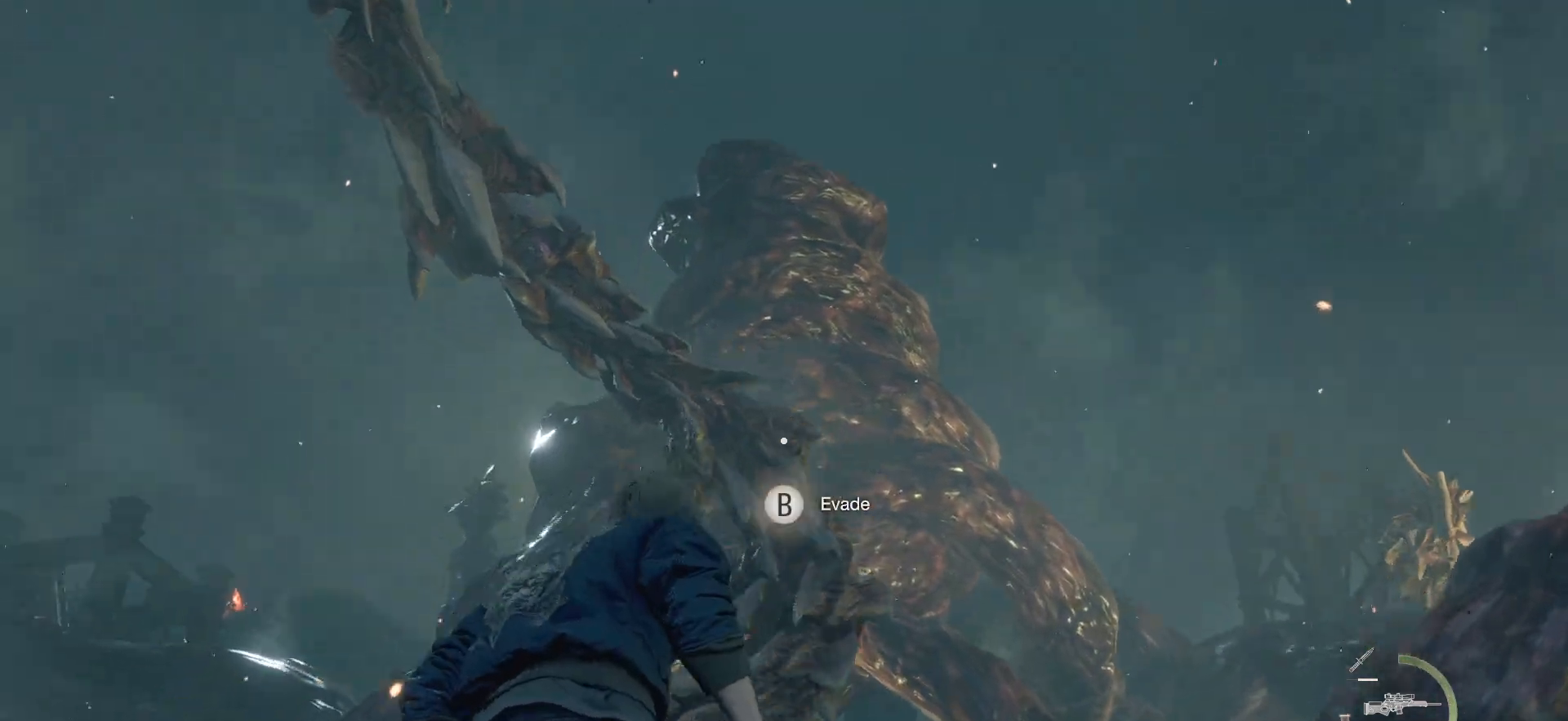
{"buttons": [], "left_stick": "up", "right_stick": "center", "events": [[67, "right_stick", "center"], [250, "CIRCLE", "down"], [350, "CIRCLE", "up"], [383, "left_stick", "center"], [417, "CIRCLE", "down"], [450, "left_stick", "up"], [483, "CIRCLE", "up"]]}
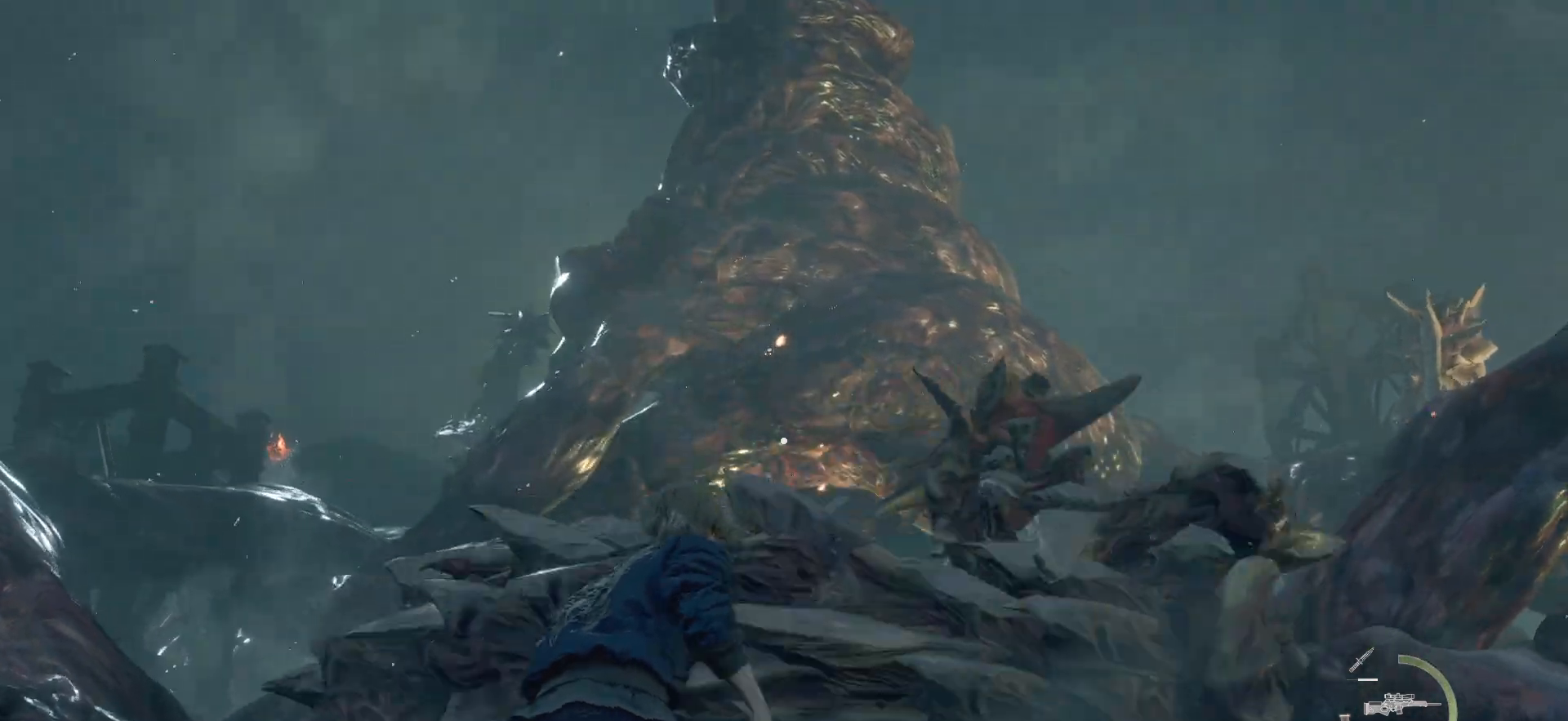
{"buttons": [], "left_stick": "center", "right_stick": "down-right", "events": [[117, "left_stick", "center"], [367, "right_stick", "down-right"]]}
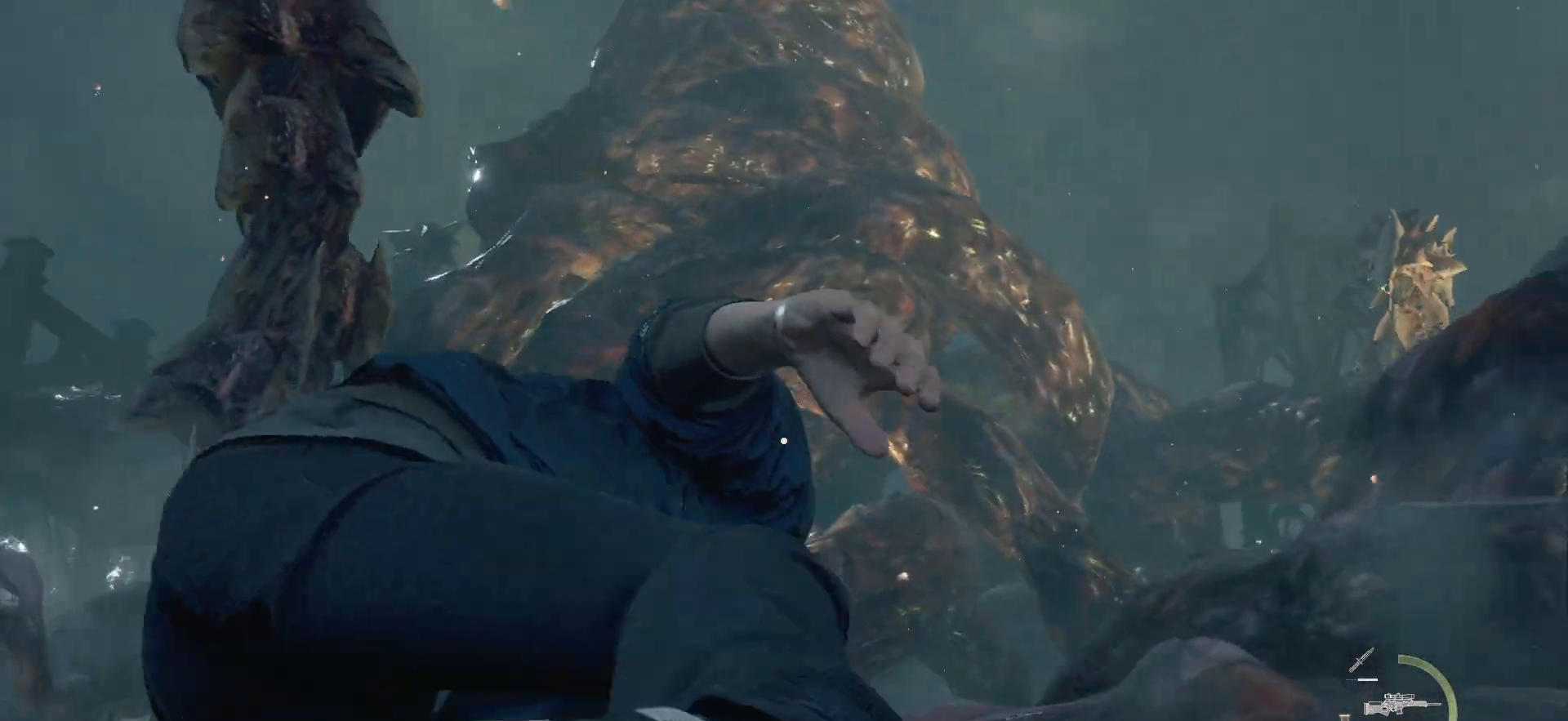
{"buttons": [], "left_stick": "left", "right_stick": "left", "events": [[117, "right_stick", "center"], [367, "left_stick", "left"], [367, "right_stick", "left"]]}
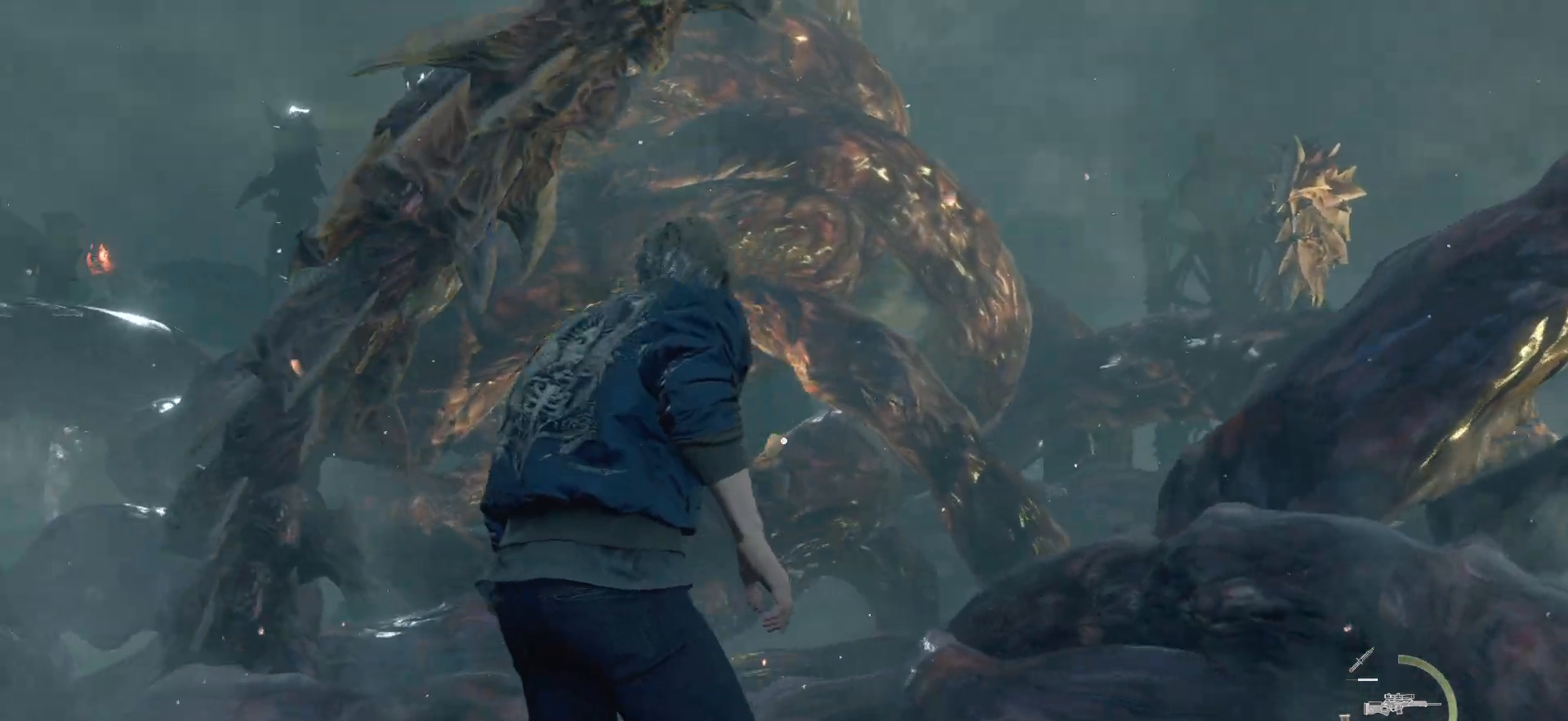
{"buttons": ["L2"], "left_stick": "center", "right_stick": "down-right", "events": [[100, "right_stick", "center"], [117, "left_stick", "center"], [200, "L2", "down"], [383, "right_stick", "right"], [433, "right_stick", "down-right"]]}
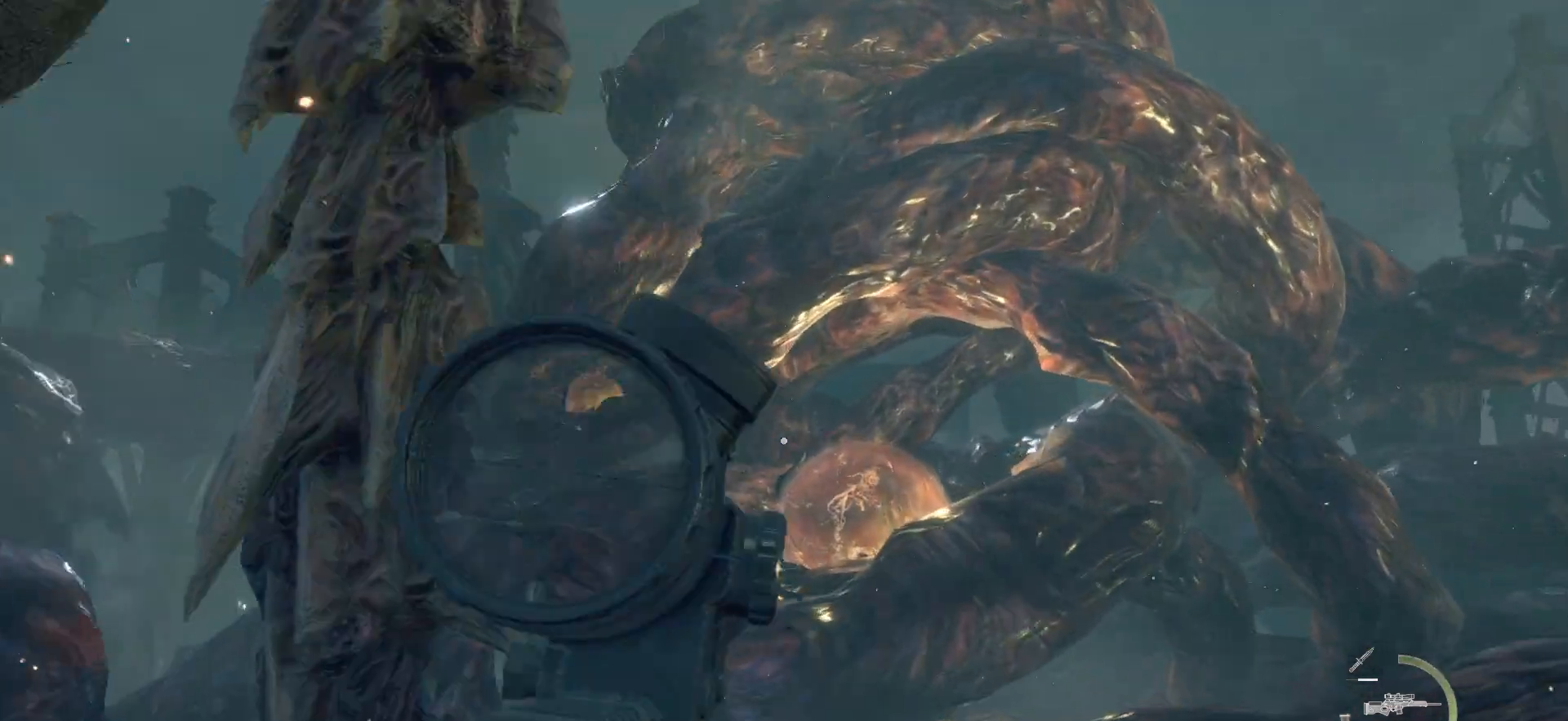
{"buttons": ["L2", "R2"], "left_stick": "center", "right_stick": "down-right", "events": [[500, "R2", "down"]]}
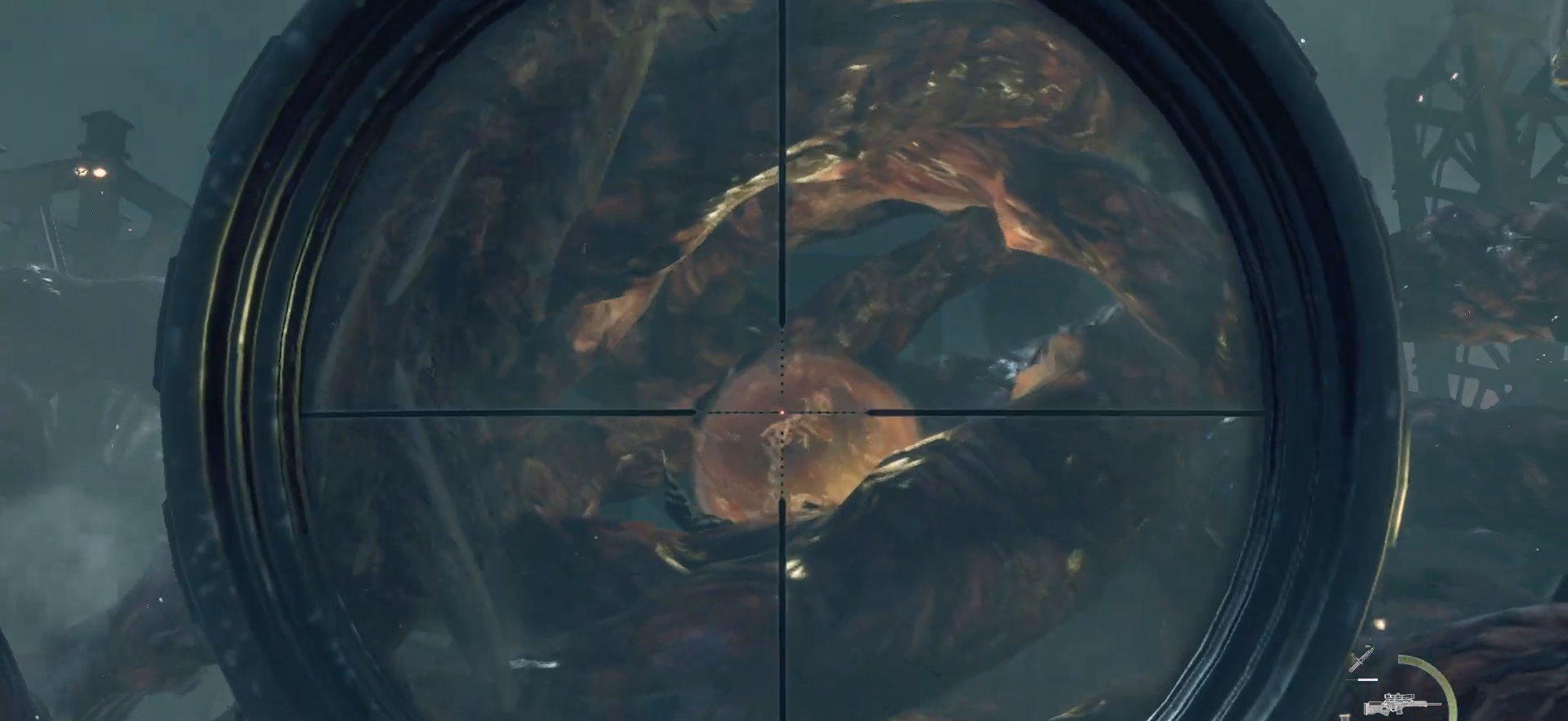
{"buttons": ["L2"], "left_stick": "center", "right_stick": "center", "events": [[133, "R2", "up"], [133, "right_stick", "down"], [250, "R2", "down"], [333, "R2", "up"], [417, "right_stick", "center"]]}
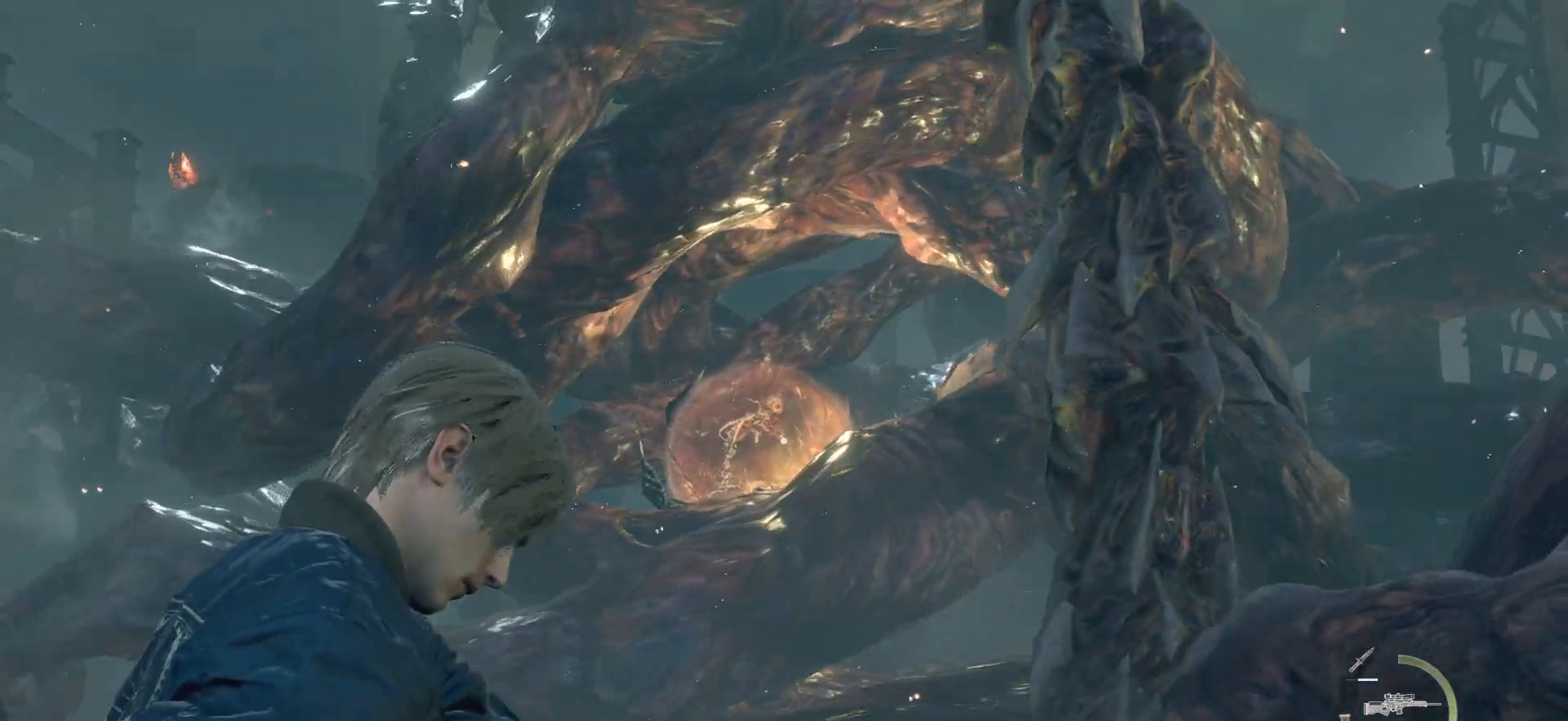
{"buttons": [], "left_stick": "up", "right_stick": "center", "events": [[50, "L2", "up"], [217, "left_stick", "up"]]}
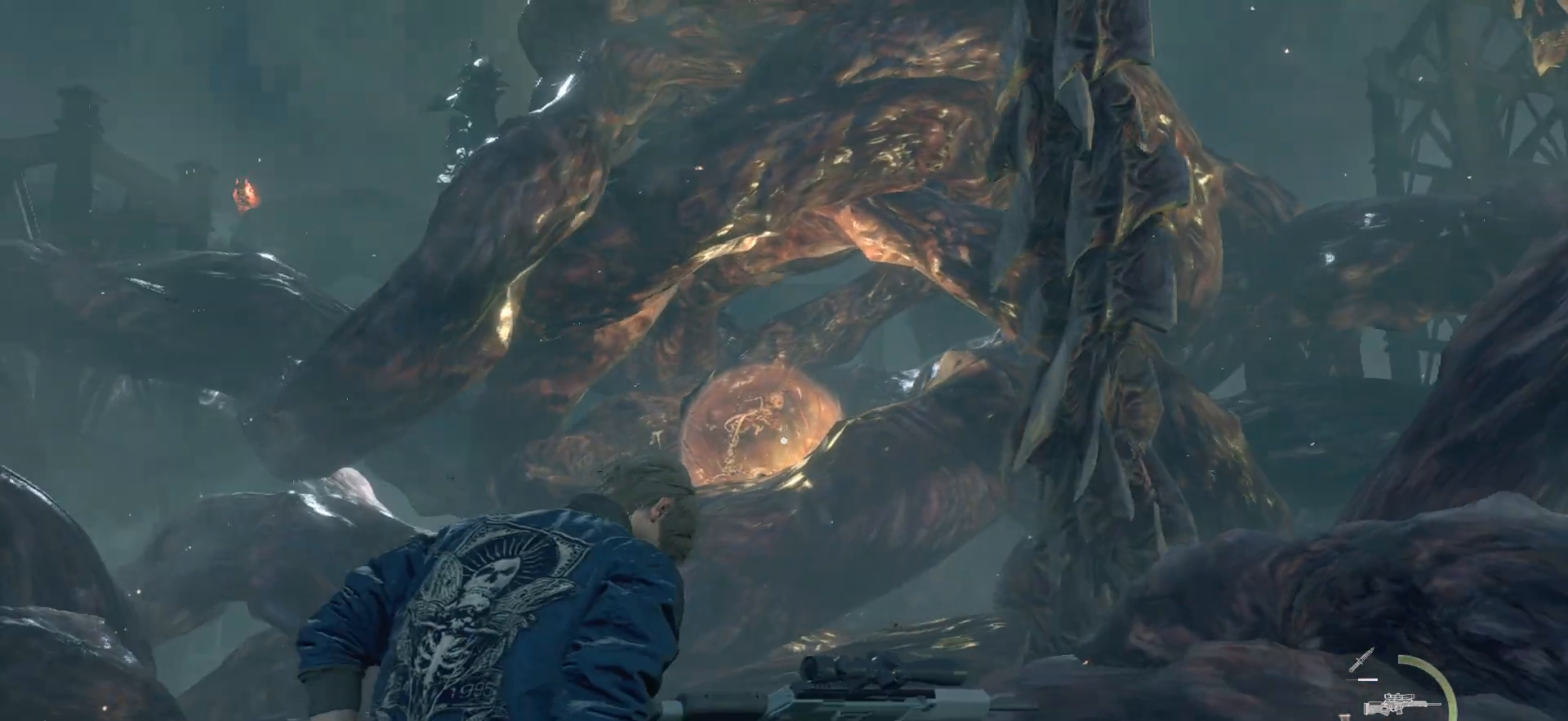
{"buttons": [], "left_stick": "right", "right_stick": "center", "events": [[167, "left_stick", "center"], [333, "left_stick", "right"]]}
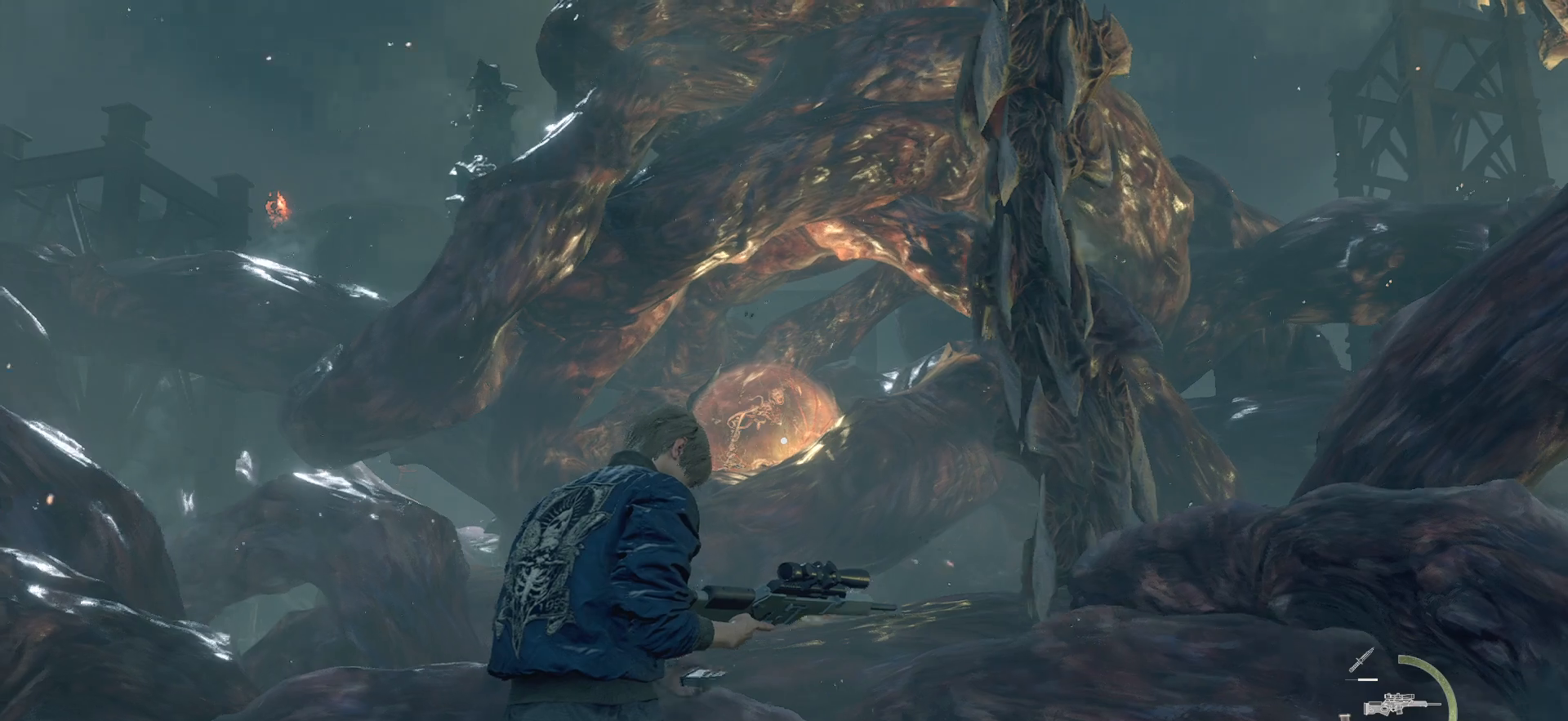
{"buttons": [], "left_stick": "down-left", "right_stick": "center", "events": [[217, "left_stick", "down-right"], [467, "left_stick", "down-left"]]}
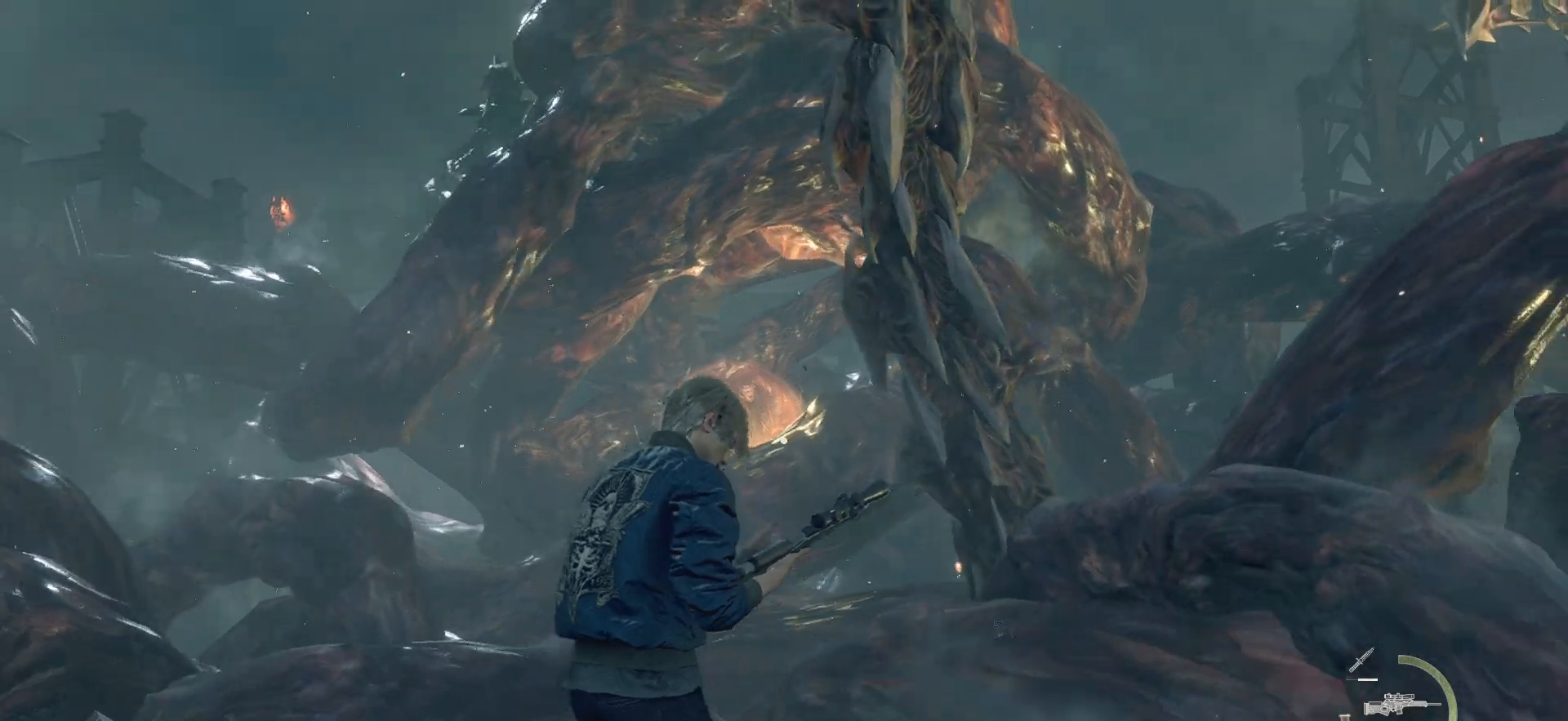
{"buttons": [], "left_stick": "down-left", "right_stick": "center", "events": []}
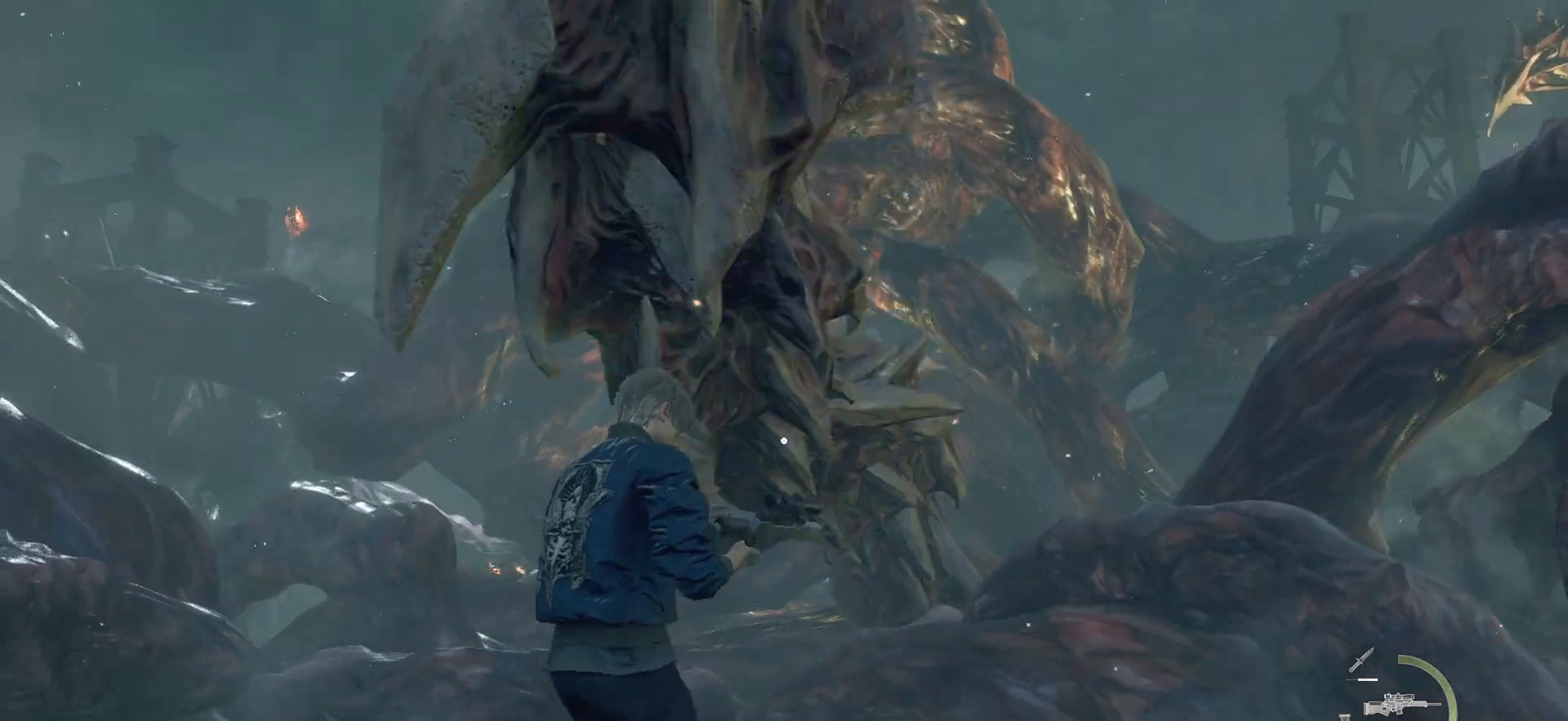
{"buttons": ["CIRCLE"], "left_stick": "left", "right_stick": "center", "events": [[100, "CIRCLE", "down"], [217, "CIRCLE", "up"], [283, "CIRCLE", "down"], [317, "left_stick", "left"], [350, "CIRCLE", "up"], [433, "CIRCLE", "down"]]}
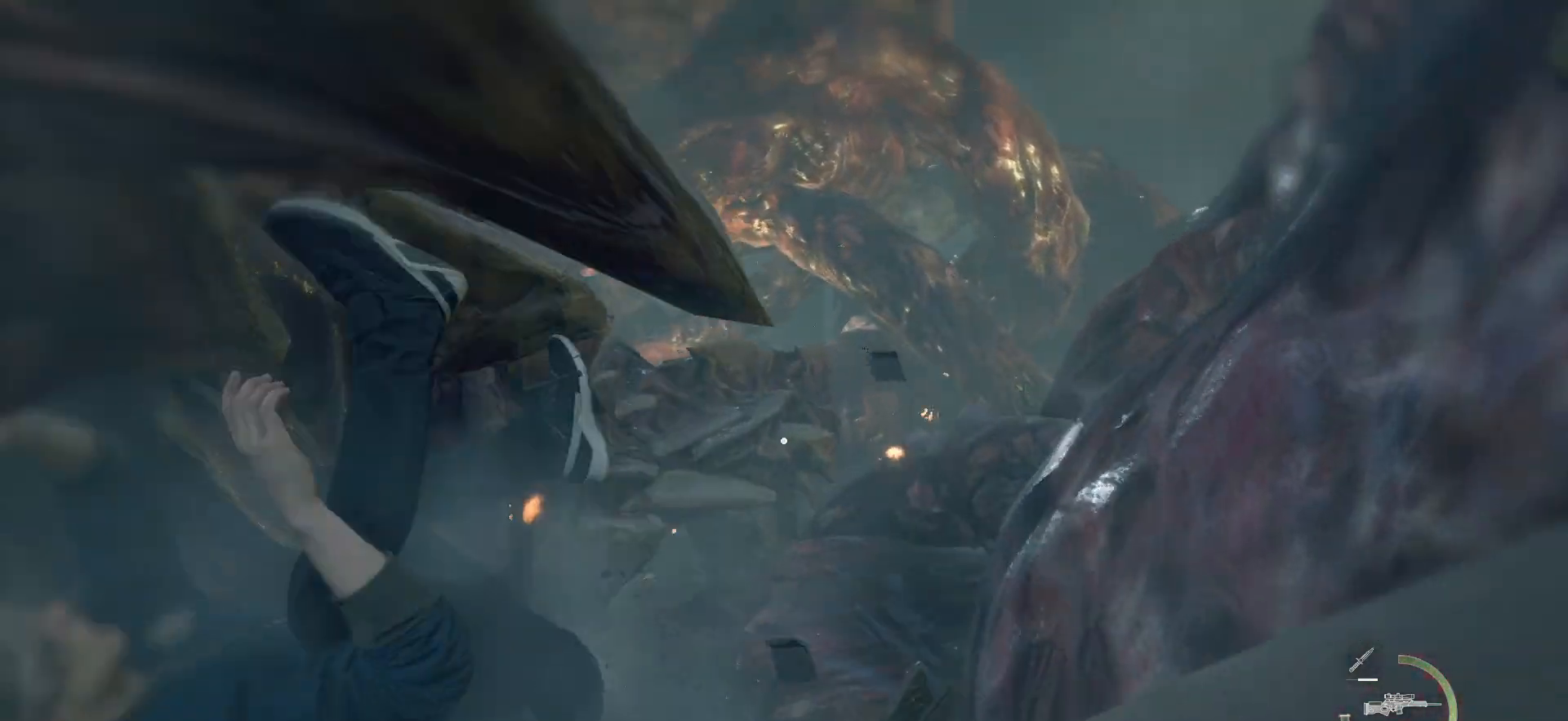
{"buttons": [], "left_stick": "center", "right_stick": "center", "events": [[17, "CIRCLE", "up"], [183, "right_stick", "left"], [217, "left_stick", "up"], [283, "right_stick", "down-left"], [333, "left_stick", "center"], [400, "right_stick", "center"]]}
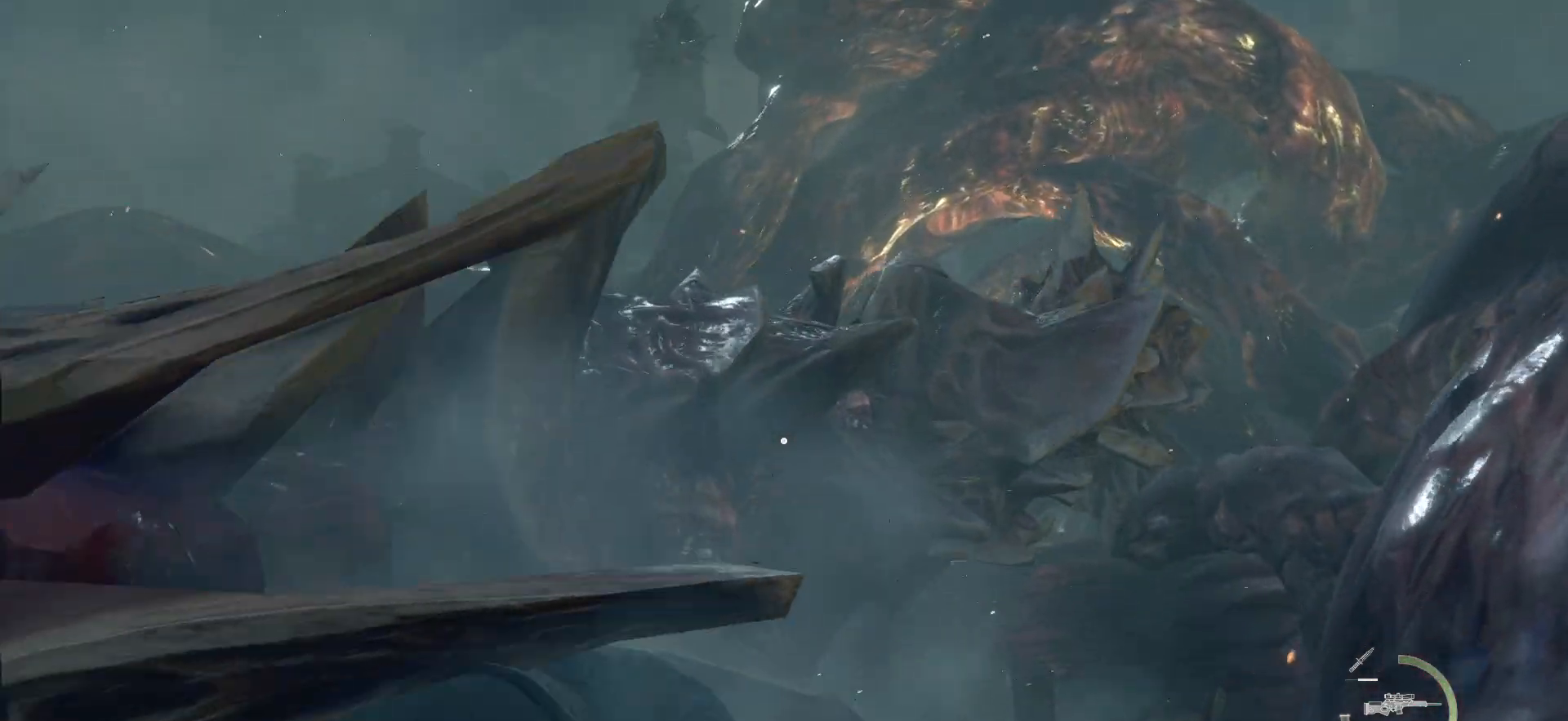
{"buttons": [], "left_stick": "up", "right_stick": "center", "events": [[217, "left_stick", "up"]]}
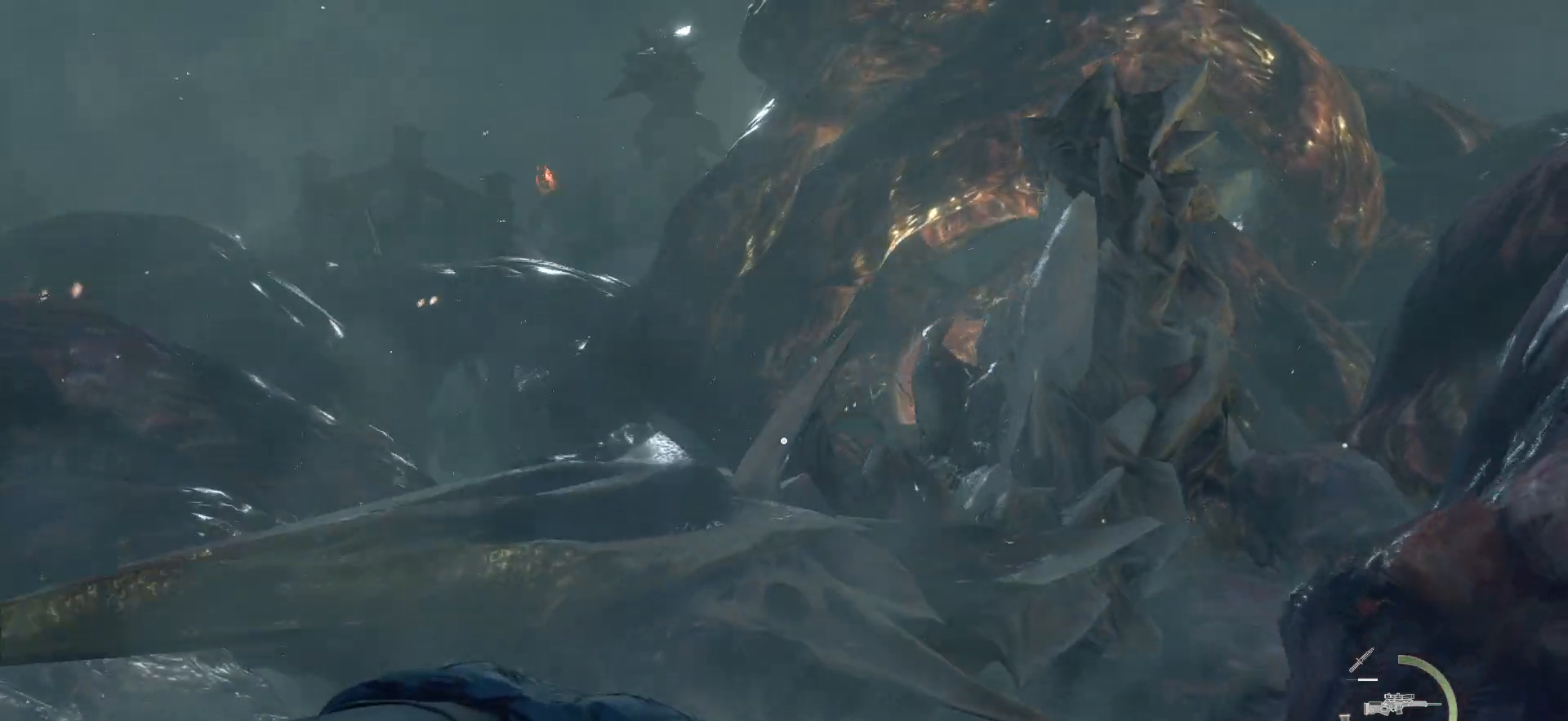
{"buttons": ["L2"], "left_stick": "up-left", "right_stick": "center", "events": [[67, "left_stick", "up-left"], [67, "right_stick", "right"], [283, "right_stick", "center"], [317, "L2", "down"]]}
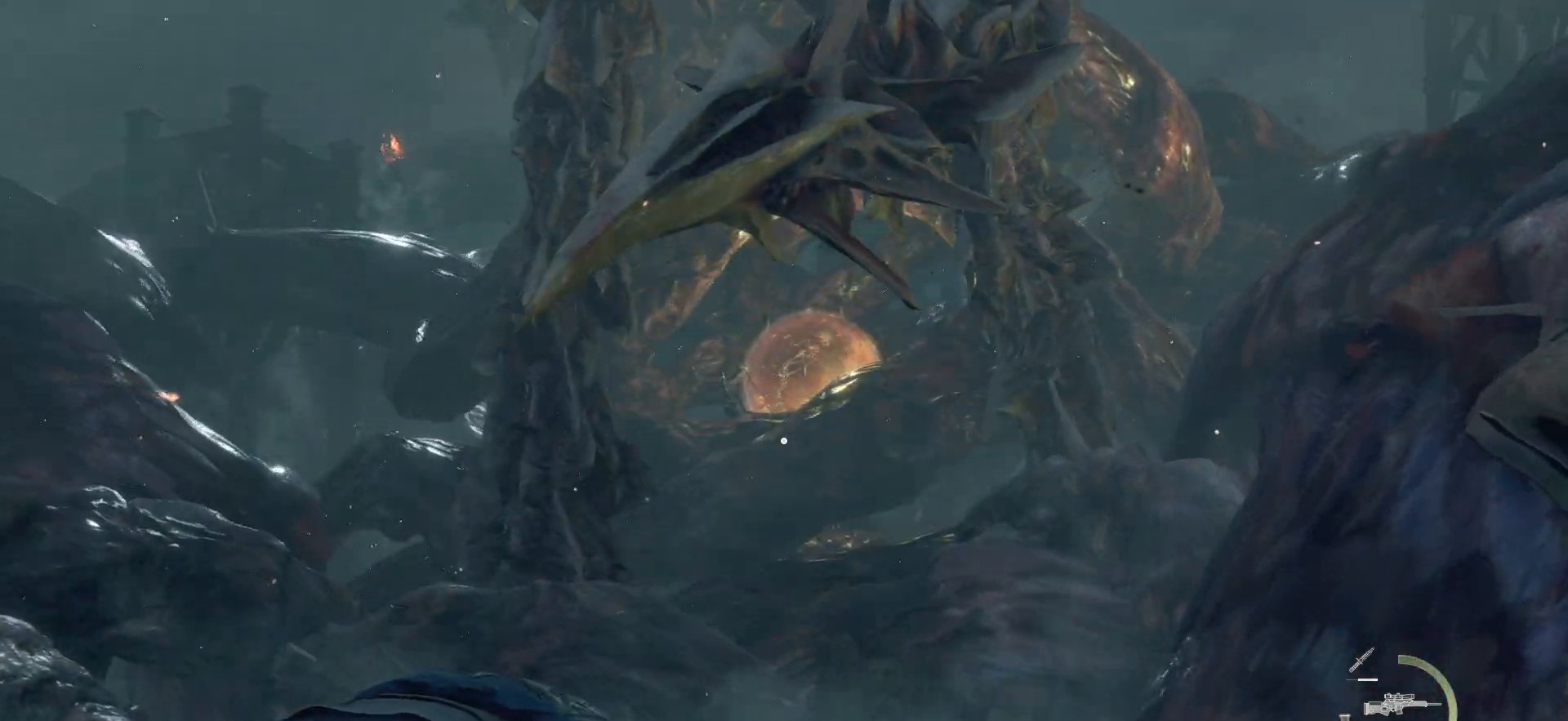
{"buttons": [], "left_stick": "up-left", "right_stick": "center", "events": [[17, "right_stick", "up"], [167, "L2", "up"], [167, "right_stick", "center"]]}
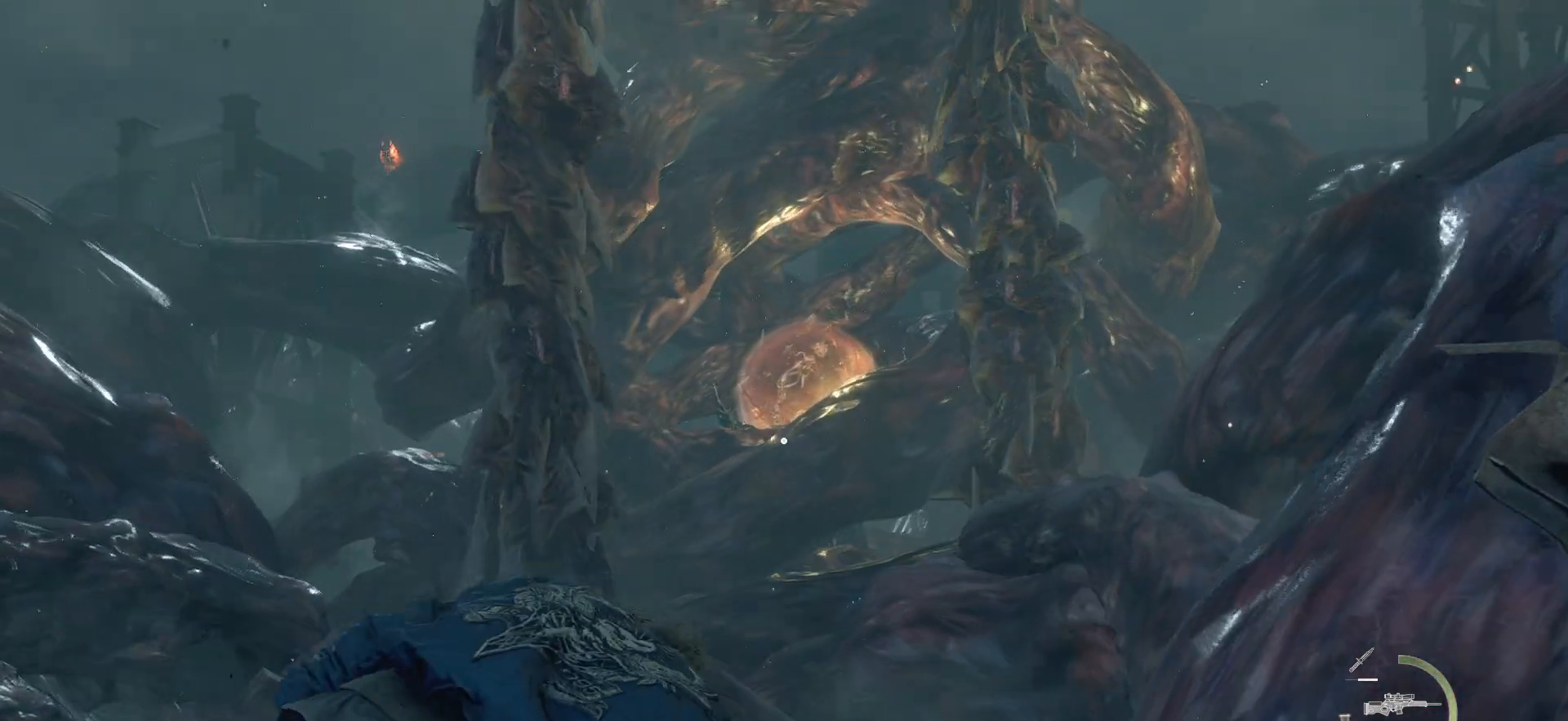
{"buttons": ["L2"], "left_stick": "center", "right_stick": "center", "events": [[250, "L2", "down"], [250, "left_stick", "up"], [433, "left_stick", "center"]]}
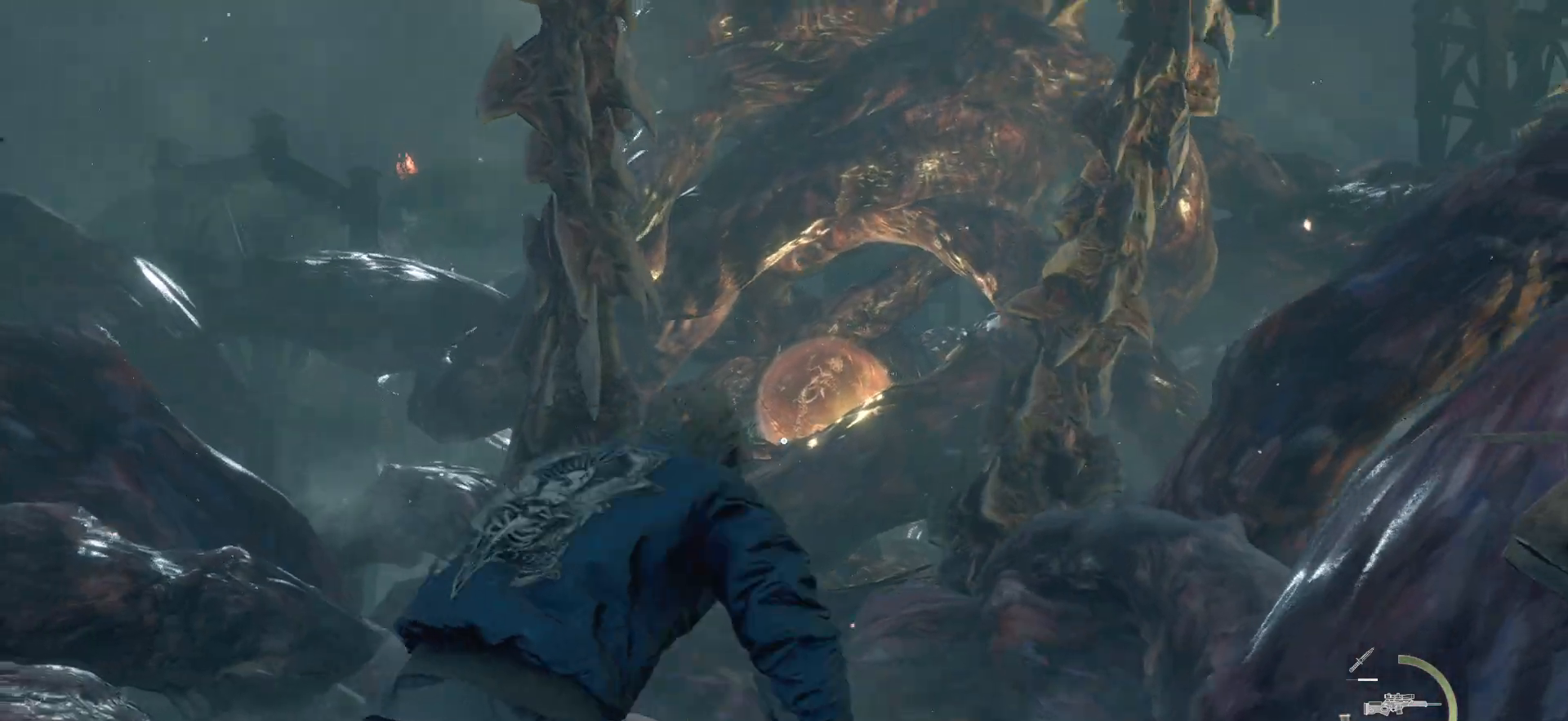
{"buttons": ["L2"], "left_stick": "center", "right_stick": "center", "events": [[283, "right_stick", "right"], [467, "right_stick", "center"]]}